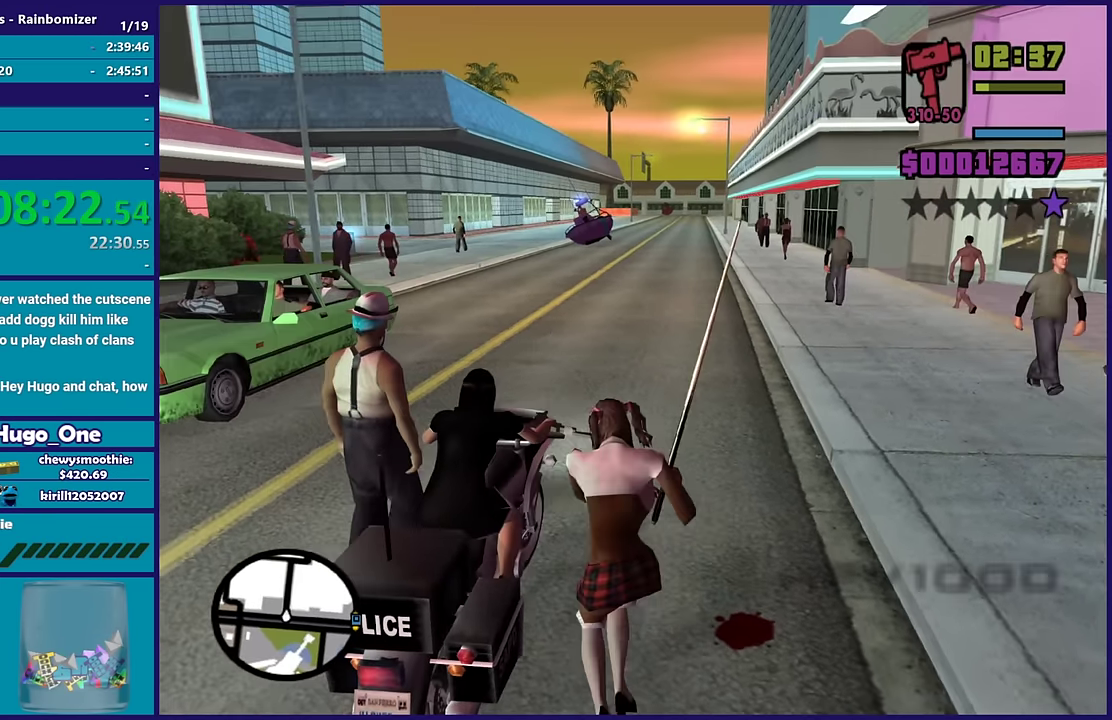
Gameplay with a controller (Xbox layout); each line is a JSON object with the inputs held at the frame after it. "events" lists button and stick changes between this image and that frame as [ms after this image, input, new state], when the widget could be followed in between.
{"buttons": ["R2", "L3"], "left_stick": "right", "right_stick": "right", "events": [[17, "right_stick", "right"], [133, "left_stick", "right"]]}
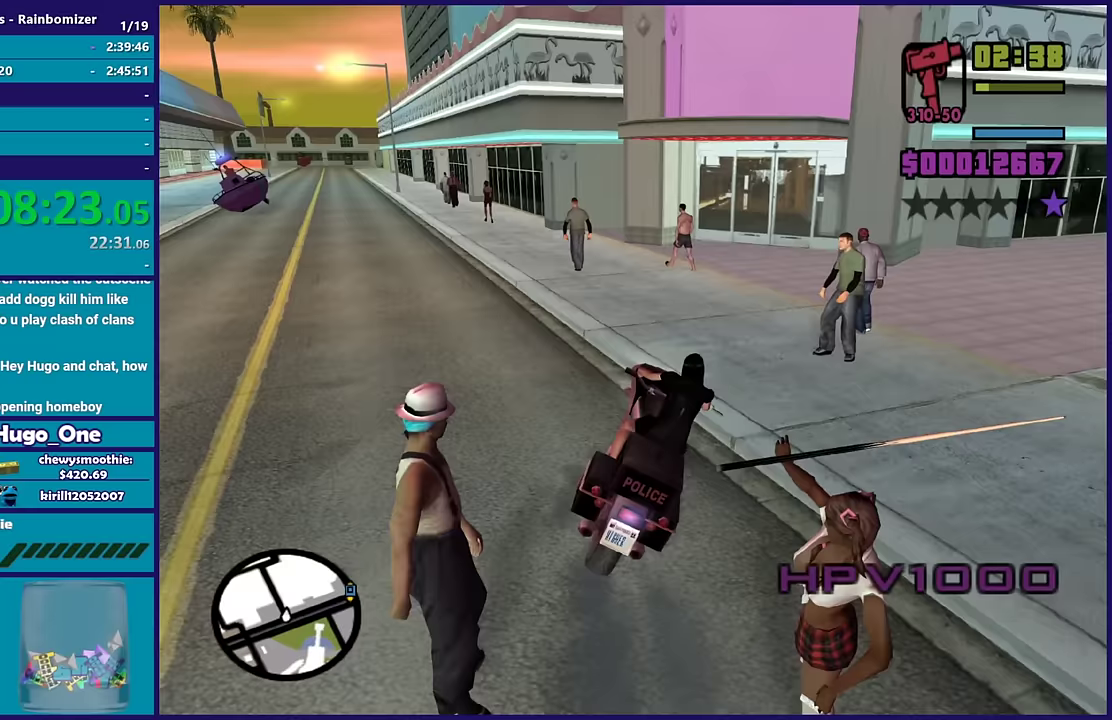
{"buttons": ["R2"], "left_stick": "right", "right_stick": "right"}
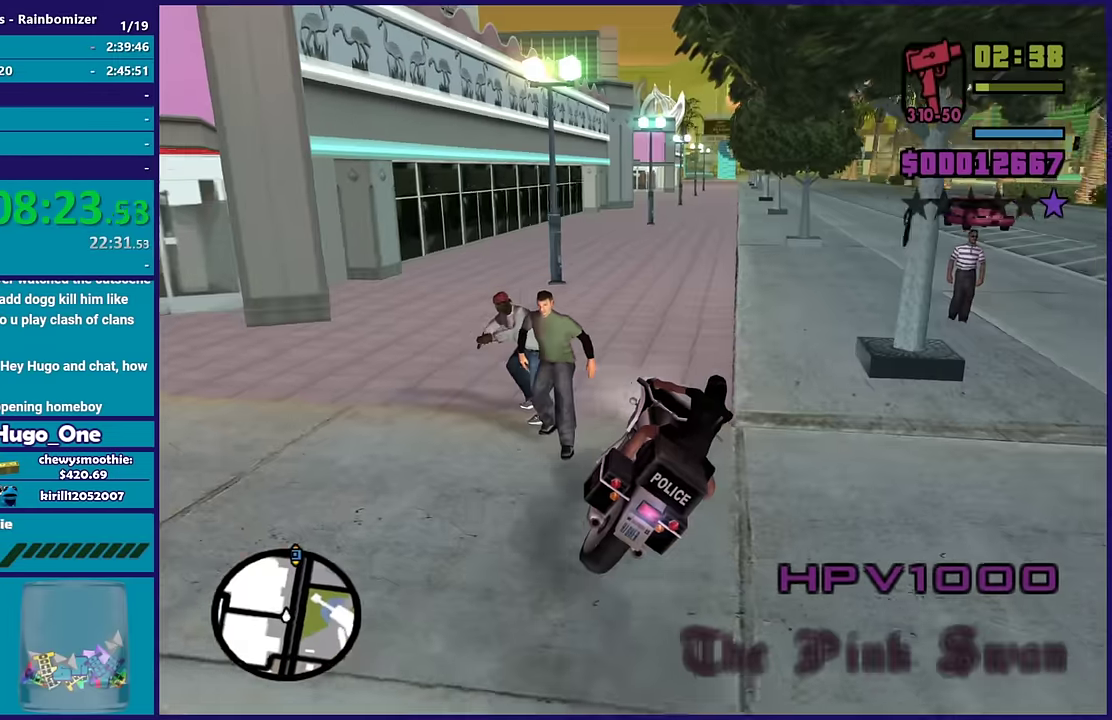
{"buttons": ["R2"], "left_stick": "right", "right_stick": "center", "events": [[83, "right_stick", "up-right"], [117, "left_stick", "center"], [150, "right_stick", "center"], [233, "left_stick", "left"], [417, "left_stick", "right"]]}
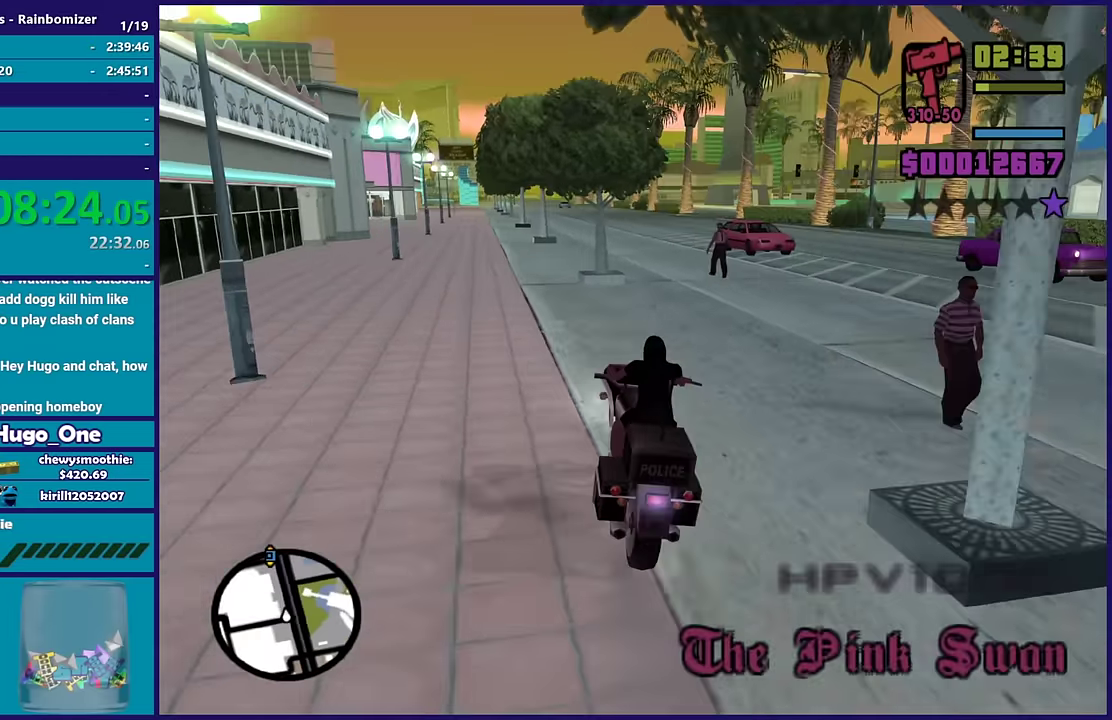
{"buttons": ["R2"], "left_stick": "center", "right_stick": "down-left", "events": [[250, "left_stick", "center"], [317, "left_stick", "up-left"], [450, "right_stick", "down-left"], [467, "left_stick", "center"]]}
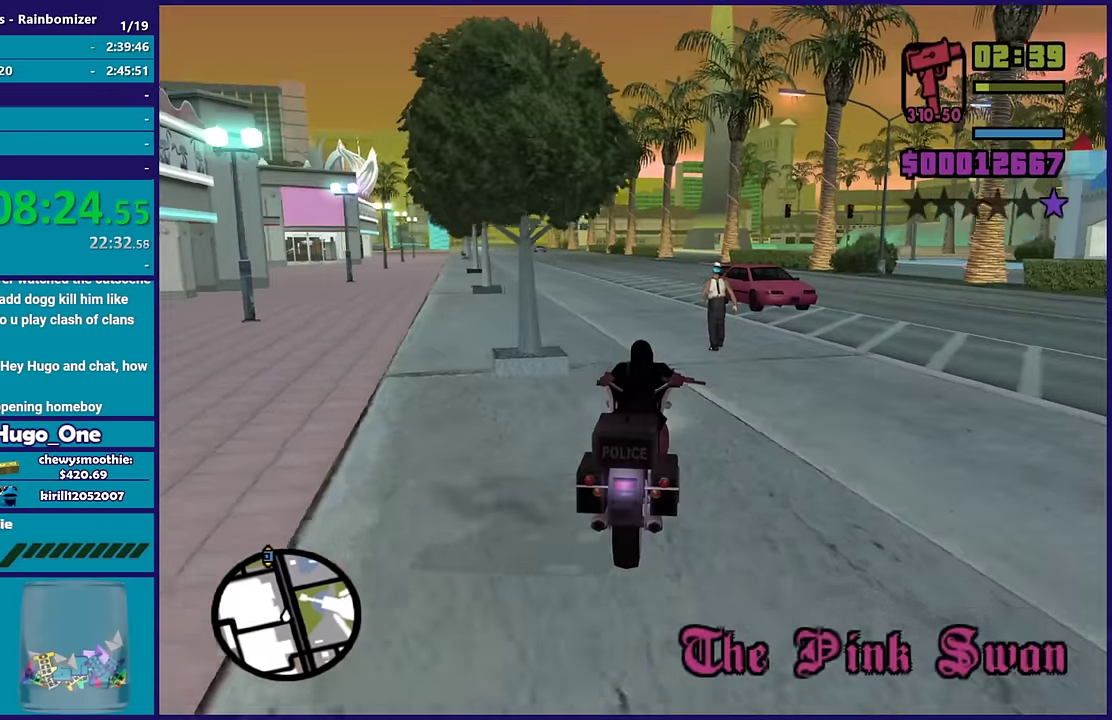
{"buttons": ["R2"], "left_stick": "center", "right_stick": "center", "events": [[67, "left_stick", "up"], [133, "left_stick", "up-left"], [133, "right_stick", "center"], [233, "left_stick", "center"], [283, "right_stick", "down-left"], [300, "left_stick", "up-left"], [450, "right_stick", "center"], [483, "left_stick", "center"]]}
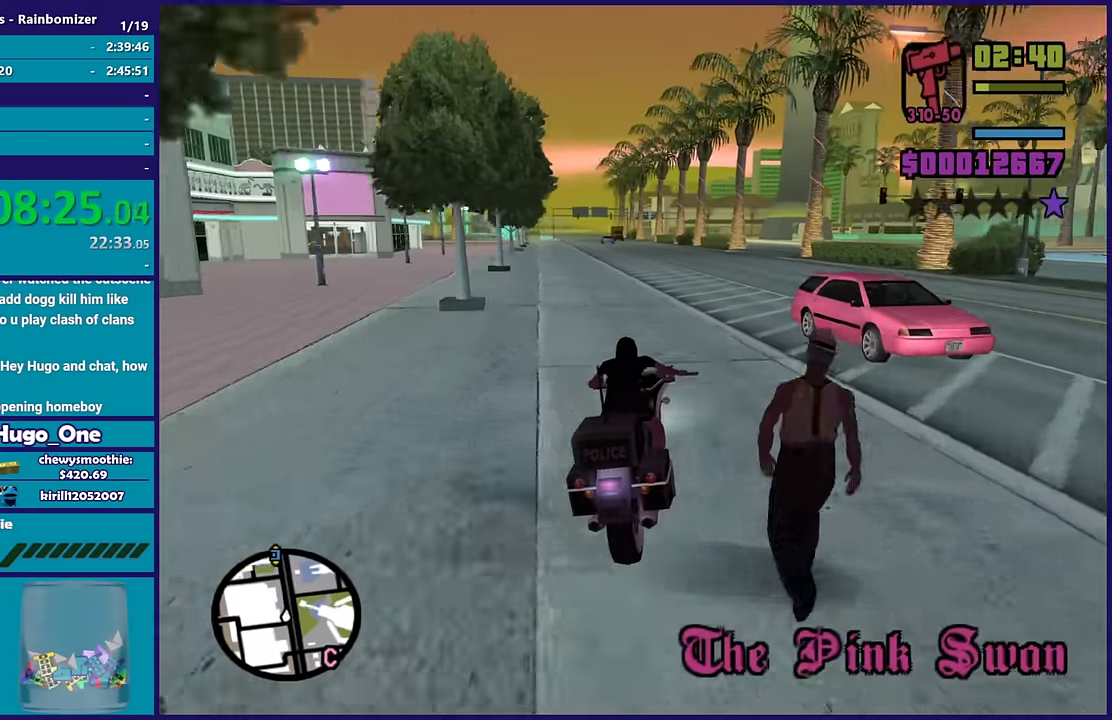
{"buttons": ["R2"], "left_stick": "center", "right_stick": "down-left", "events": [[33, "left_stick", "left"], [50, "right_stick", "down-left"], [283, "left_stick", "up-left"], [283, "right_stick", "center"], [333, "right_stick", "down-left"], [450, "left_stick", "center"]]}
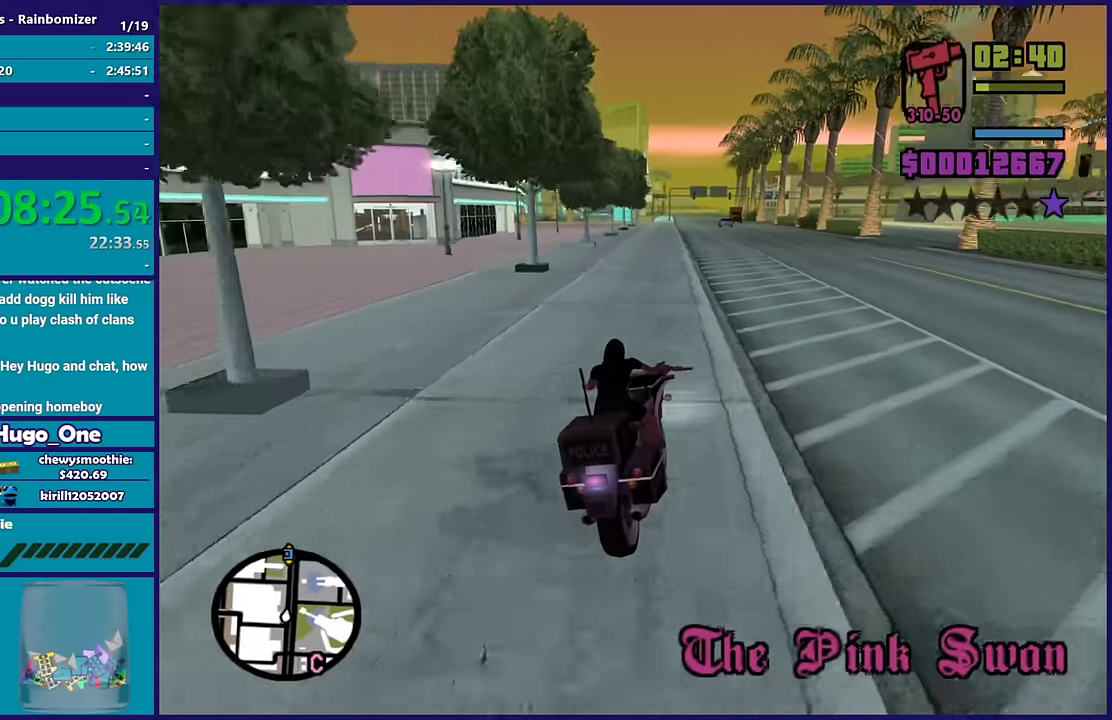
{"buttons": ["R2"], "left_stick": "up-left", "right_stick": "down-left", "events": [[83, "left_stick", "up-left"], [267, "left_stick", "center"], [333, "left_stick", "left"], [467, "left_stick", "up-left"]]}
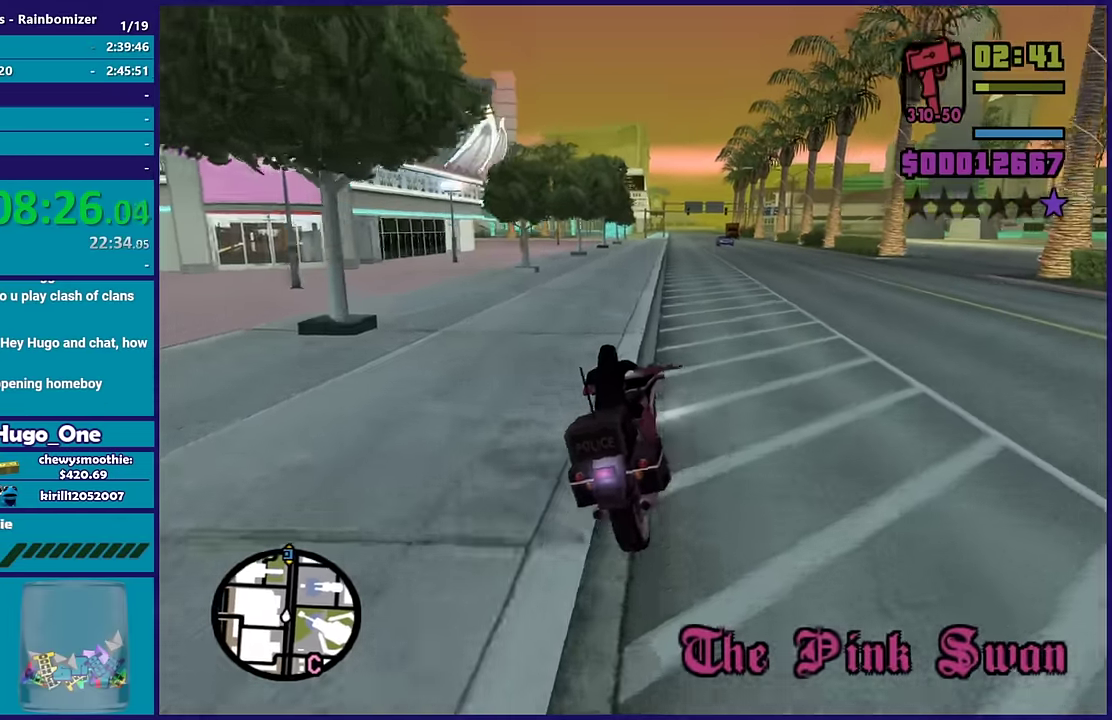
{"buttons": ["R2"], "left_stick": "up", "right_stick": "down-left"}
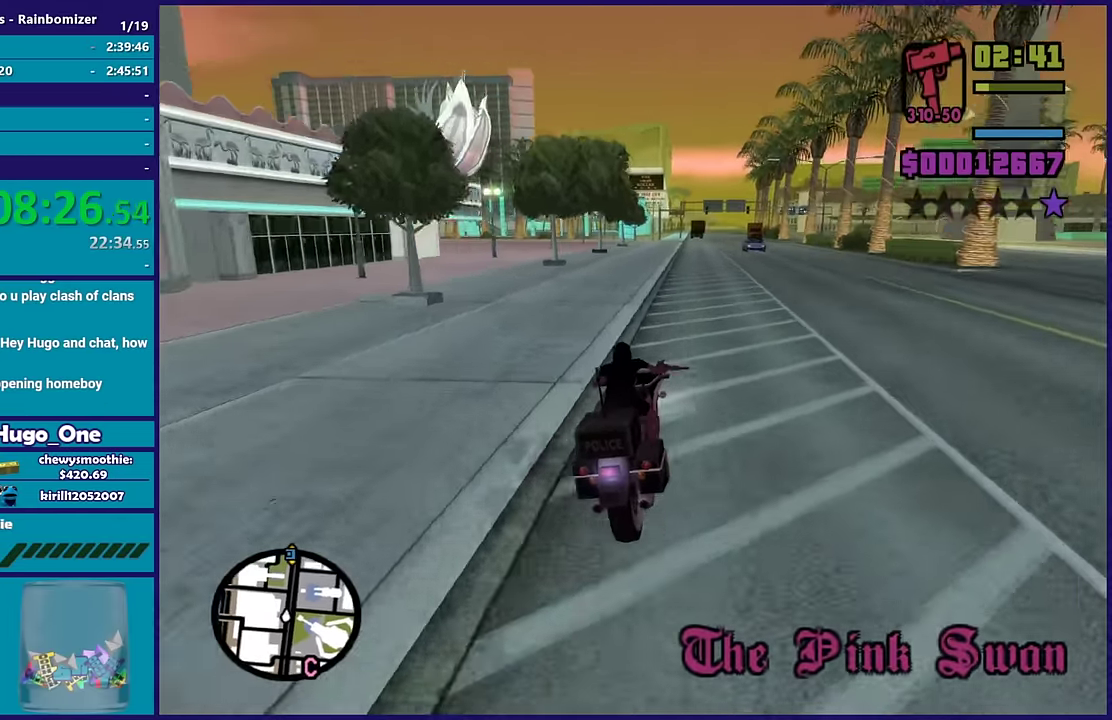
{"buttons": ["R2"], "left_stick": "center", "right_stick": "center"}
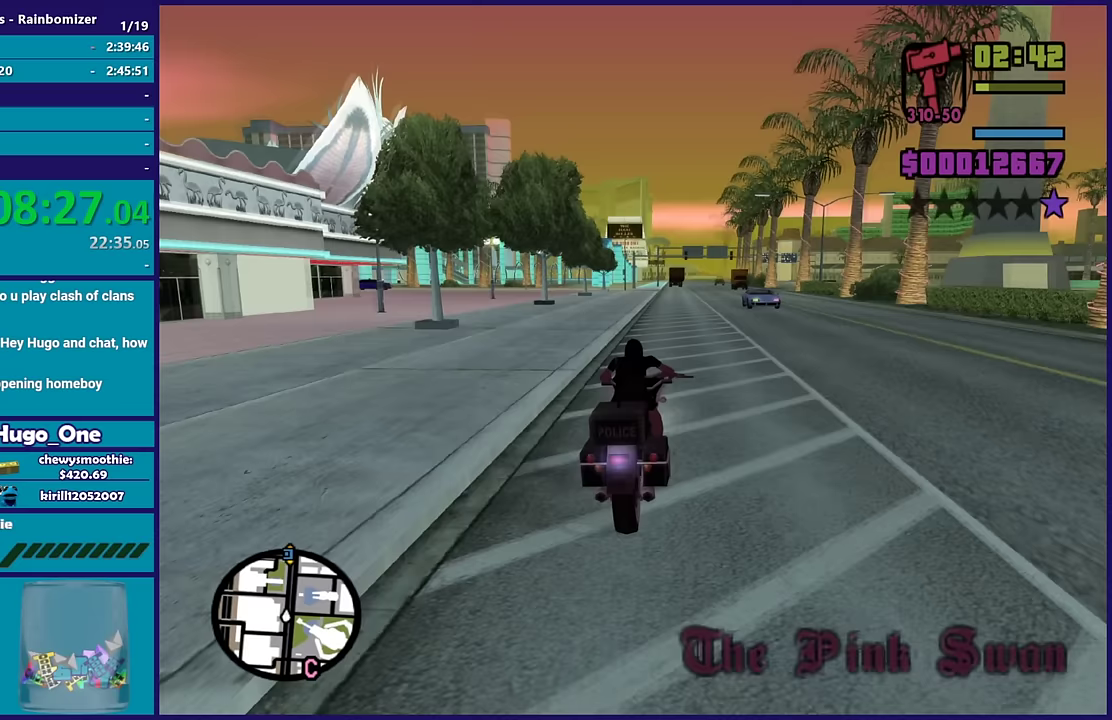
{"buttons": ["R2"], "left_stick": "center", "right_stick": "center", "events": [[50, "left_stick", "up"], [100, "right_stick", "down-left"], [183, "left_stick", "center"], [200, "right_stick", "center"], [300, "left_stick", "up-left"], [417, "left_stick", "center"]]}
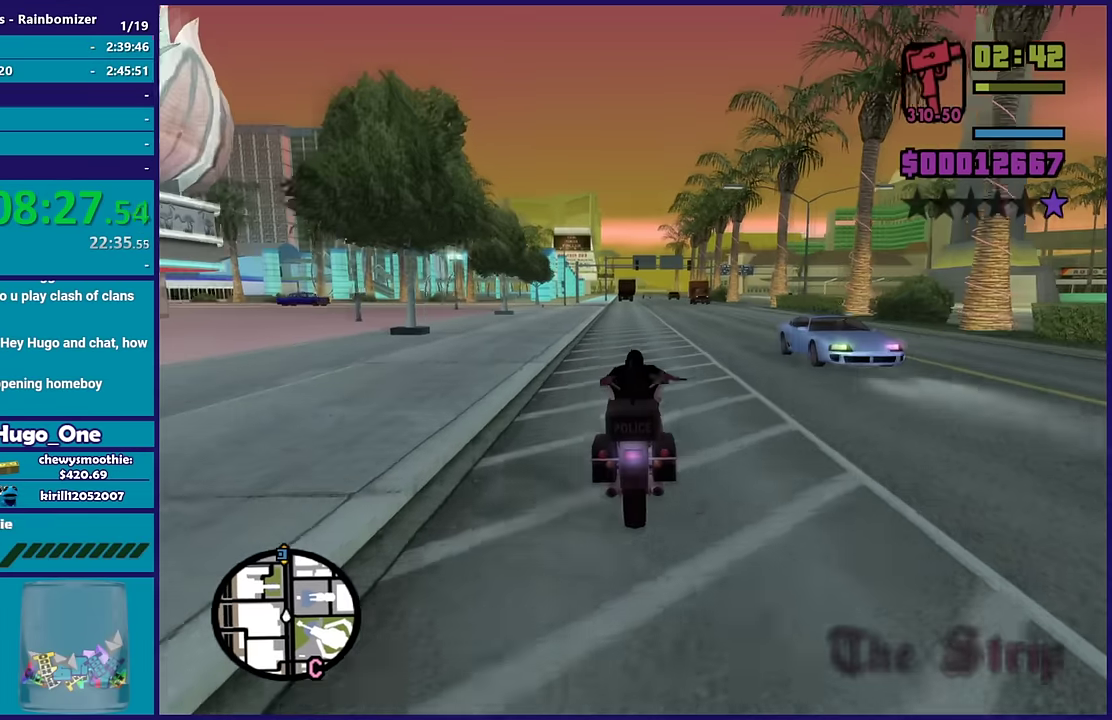
{"buttons": ["R2"], "left_stick": "up-left", "right_stick": "down-left", "events": [[17, "left_stick", "up"], [33, "right_stick", "down-left"], [167, "left_stick", "center"], [250, "left_stick", "up"], [383, "left_stick", "center"], [467, "left_stick", "up-left"]]}
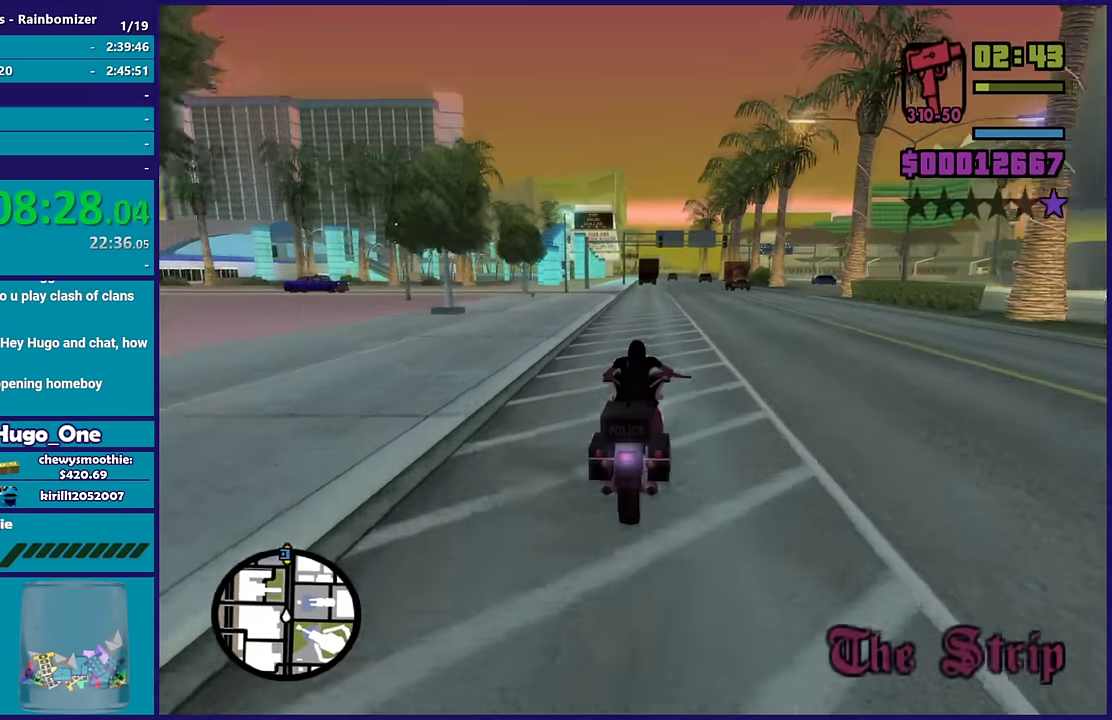
{"buttons": ["R2"], "left_stick": "up-left", "right_stick": "down-left", "events": [[83, "left_stick", "center"], [183, "left_stick", "up-left"], [317, "left_stick", "center"], [400, "left_stick", "up-left"]]}
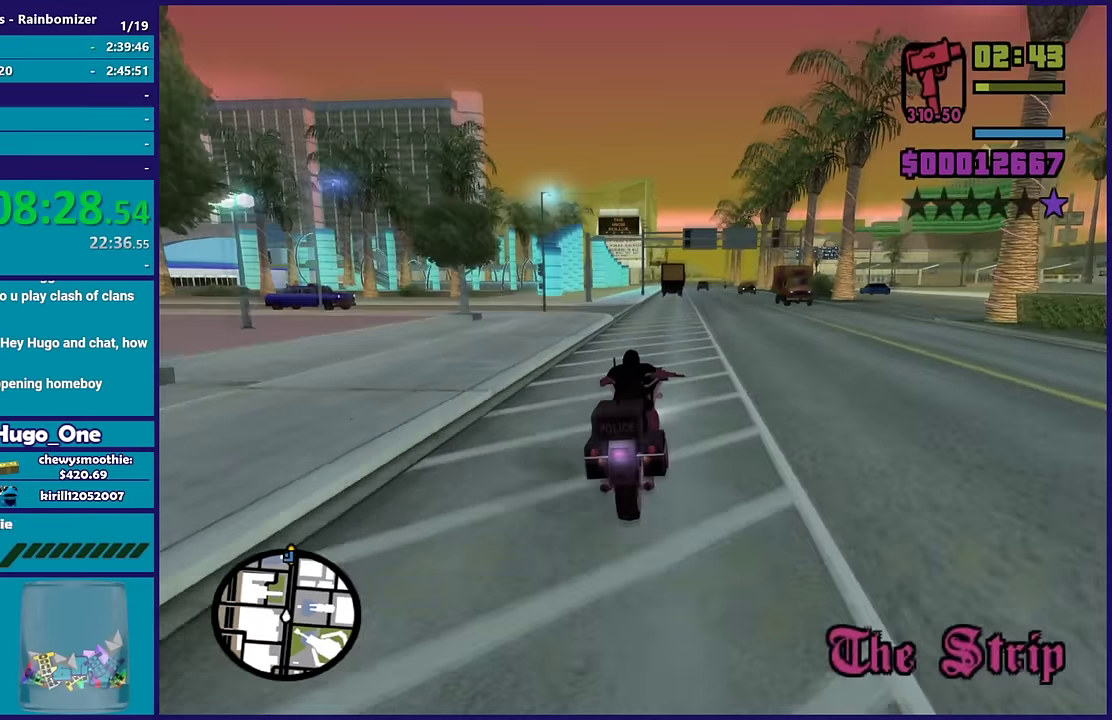
{"buttons": ["R2"], "left_stick": "center", "right_stick": "center", "events": [[17, "left_stick", "left"], [117, "right_stick", "center"], [233, "left_stick", "center"], [333, "left_stick", "up-left"], [483, "left_stick", "center"]]}